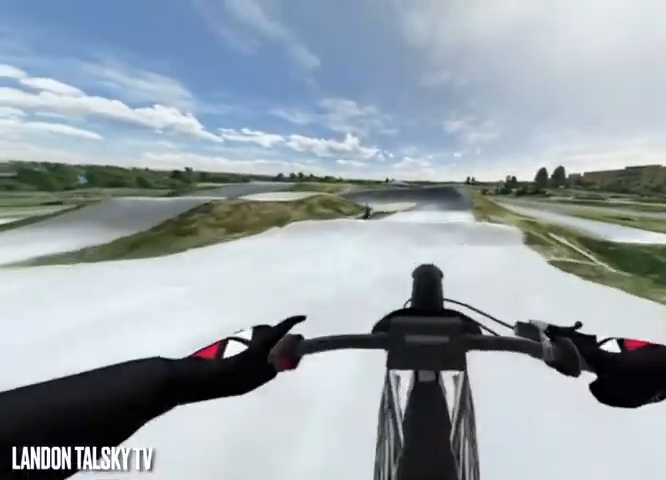
Gameplay with a controller (Xbox layout); each line is a JSON object with the inputs held at the frame after it (dt_ms = milliseconds from this image to that frame). "events" lists button and stick changes between this image and that frame as [ms after this image, input, new state], when the widget could be followed in between.
{"dt_ms": 500, "buttons": [], "left_stick": "center", "right_stick": "down", "events": [[292, "R2", "down"], [458, "R2", "up"], [500, "right_stick", "down"]]}
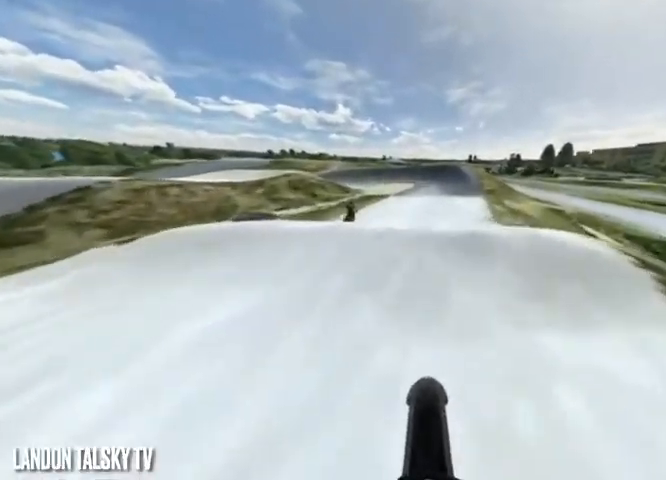
{"dt_ms": 500, "buttons": [], "left_stick": "center", "right_stick": "down", "events": [[208, "L2", "down"], [333, "L2", "up"], [417, "L2", "down"], [500, "L2", "up"]]}
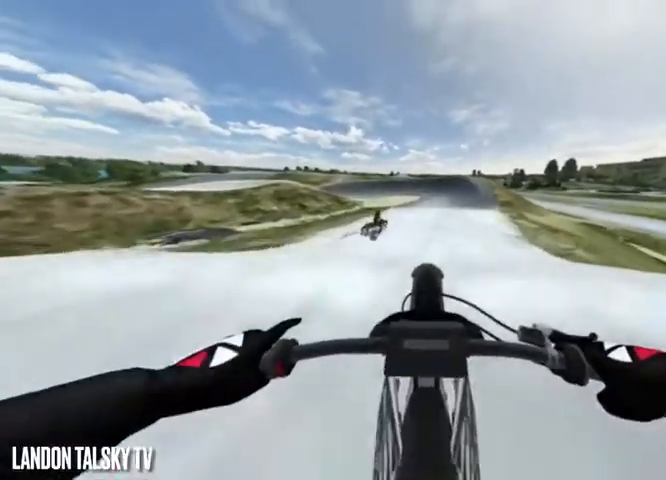
{"dt_ms": 500, "buttons": [], "left_stick": "center", "right_stick": "right", "events": [[42, "right_stick", "center"], [250, "right_stick", "right"], [375, "R2", "down"], [500, "R2", "up"]]}
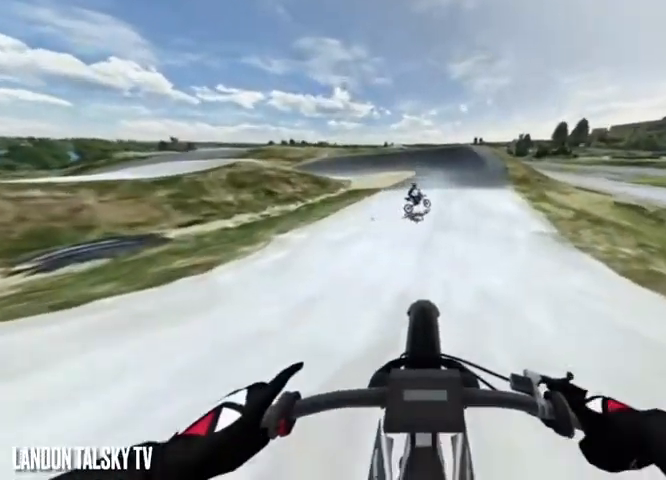
{"dt_ms": 500, "buttons": [], "left_stick": "center", "right_stick": "right", "events": [[42, "right_stick", "center"], [292, "R2", "down"], [375, "R2", "up"], [458, "right_stick", "right"]]}
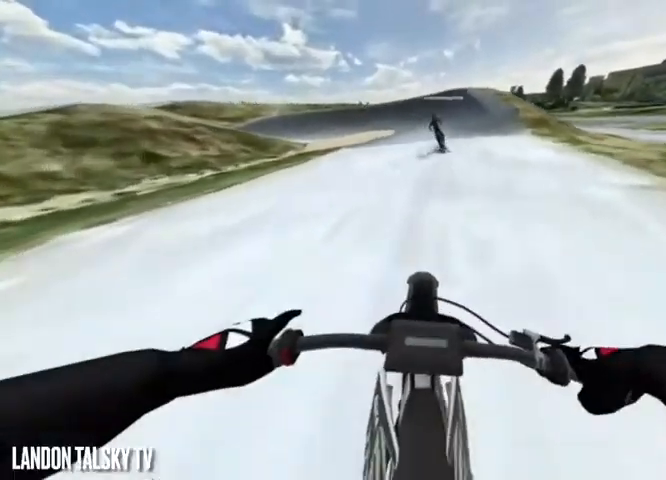
{"dt_ms": 500, "buttons": ["R2"], "left_stick": "center", "right_stick": "center", "events": [[42, "R2", "down"], [83, "right_stick", "center"], [208, "R2", "up"], [292, "R2", "down"], [375, "R2", "up"], [500, "R2", "down"]]}
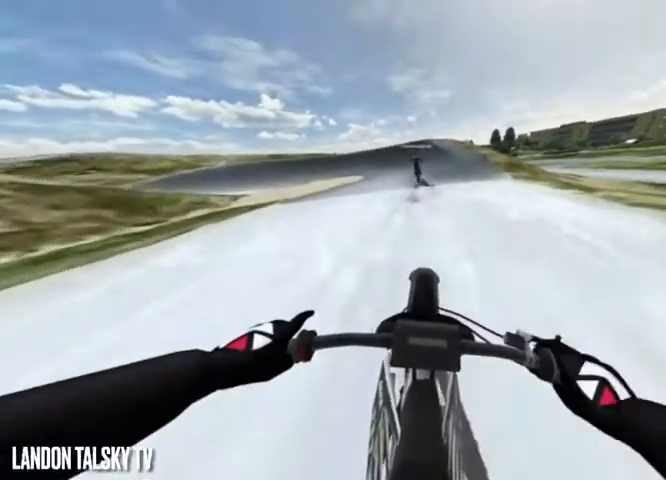
{"dt_ms": 500, "buttons": ["R2"], "left_stick": "center", "right_stick": "center", "events": [[83, "R2", "up"], [208, "R2", "down"], [292, "R2", "up"], [375, "R2", "down"]]}
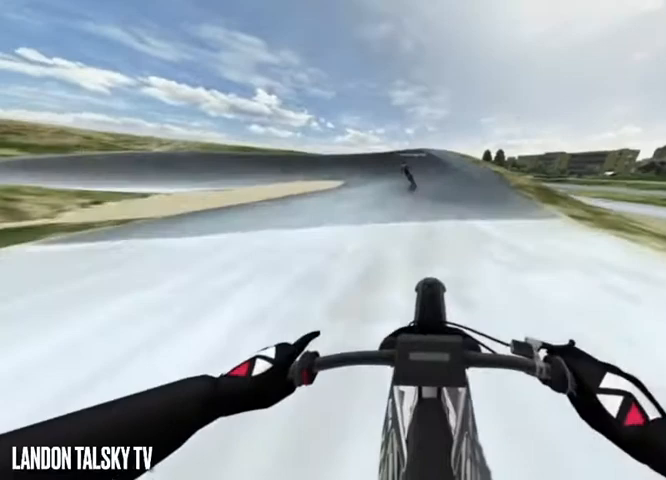
{"dt_ms": 500, "buttons": ["R2"], "left_stick": "center", "right_stick": "center", "events": [[42, "R2", "up"], [83, "R2", "down"]]}
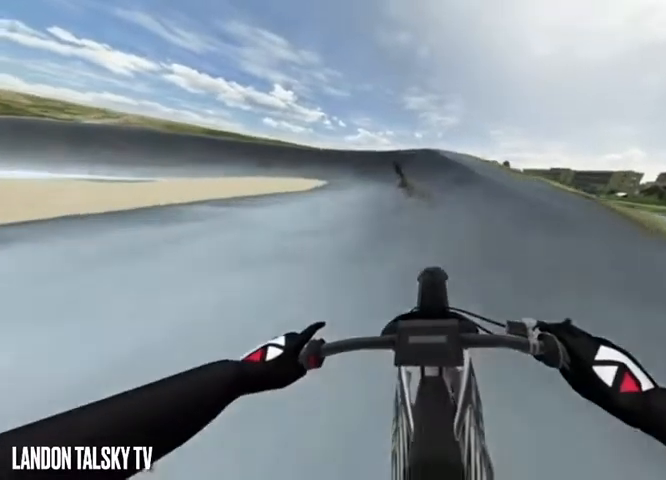
{"dt_ms": 500, "buttons": ["R2"], "left_stick": "center", "right_stick": "left", "events": [[208, "right_stick", "left"]]}
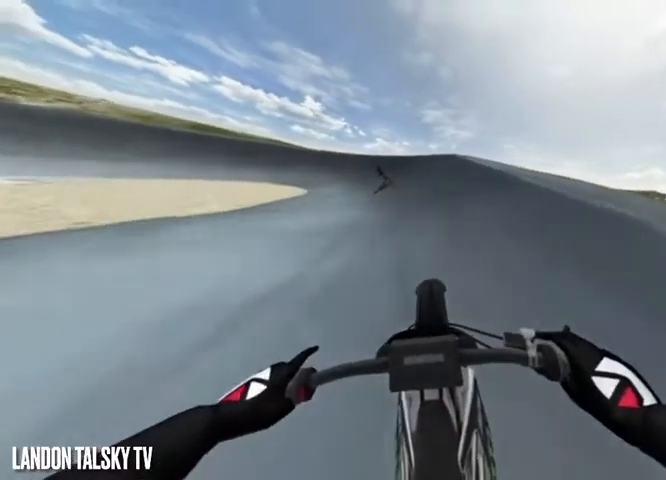
{"dt_ms": 500, "buttons": ["R2"], "left_stick": "center", "right_stick": "left", "events": [[42, "left_stick", "right"], [167, "L3", "down"], [167, "left_stick", "center"], [250, "right_stick", "center"], [292, "L3", "up"], [500, "right_stick", "left"]]}
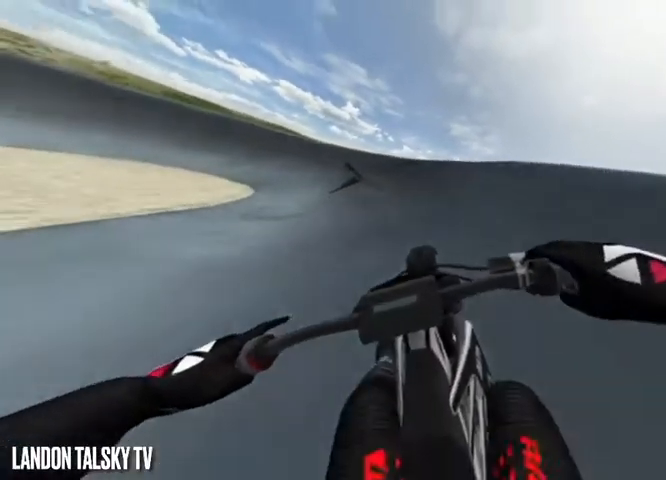
{"dt_ms": 500, "buttons": ["R2"], "left_stick": "right", "right_stick": "left", "events": [[42, "left_stick", "right"], [83, "R2", "up"], [208, "R2", "down"], [208, "left_stick", "center"], [292, "R2", "up"], [292, "left_stick", "right"], [417, "R2", "down"]]}
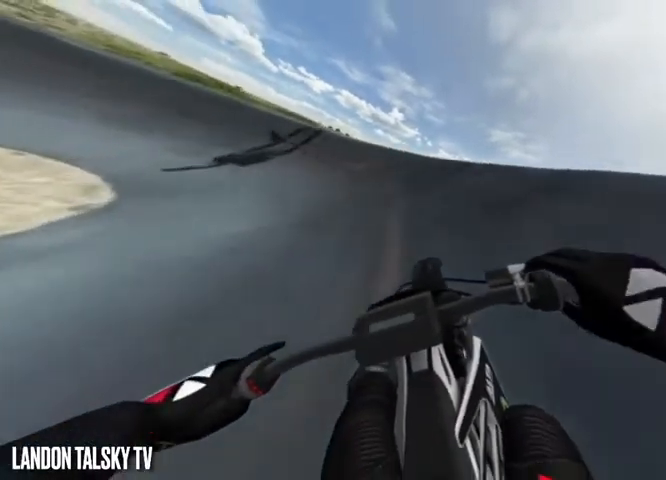
{"dt_ms": 500, "buttons": ["R2"], "left_stick": "right", "right_stick": "left", "events": [[42, "R2", "up"], [167, "R2", "down"]]}
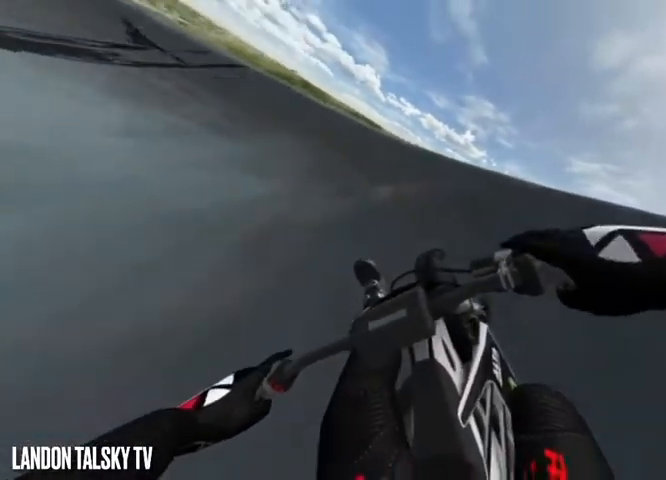
{"dt_ms": 500, "buttons": ["R2"], "left_stick": "right", "right_stick": "left", "events": [[42, "R2", "up"], [125, "R2", "down"], [292, "R2", "up"], [375, "R2", "down"]]}
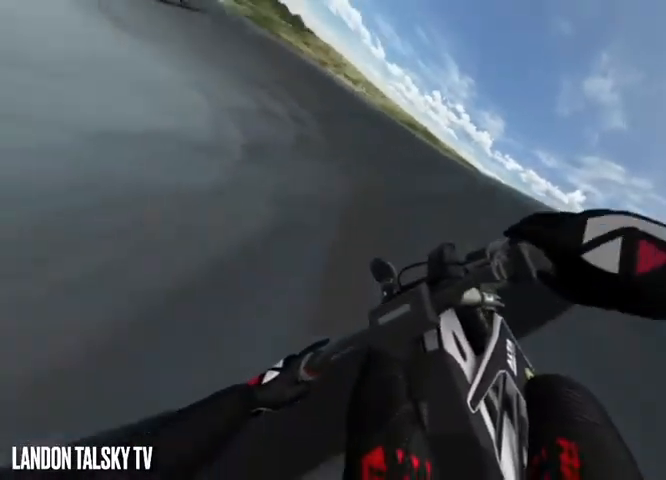
{"dt_ms": 500, "buttons": ["R2"], "left_stick": "right", "right_stick": "left", "events": [[42, "R2", "up"], [167, "R2", "down"], [292, "R2", "up"], [375, "R2", "down"]]}
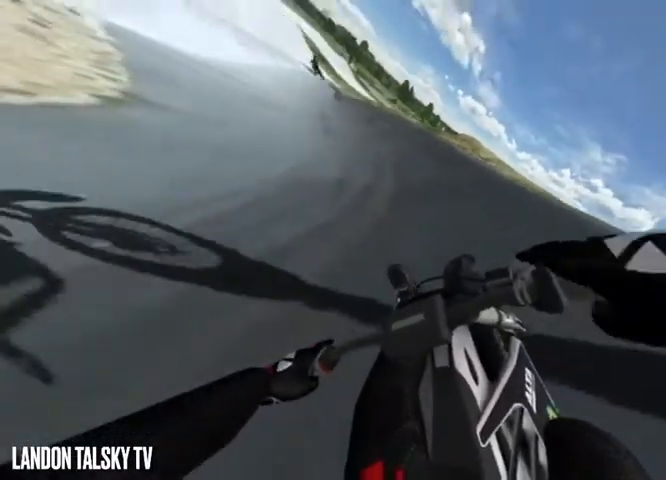
{"dt_ms": 500, "buttons": ["R2"], "left_stick": "right", "right_stick": "left", "events": []}
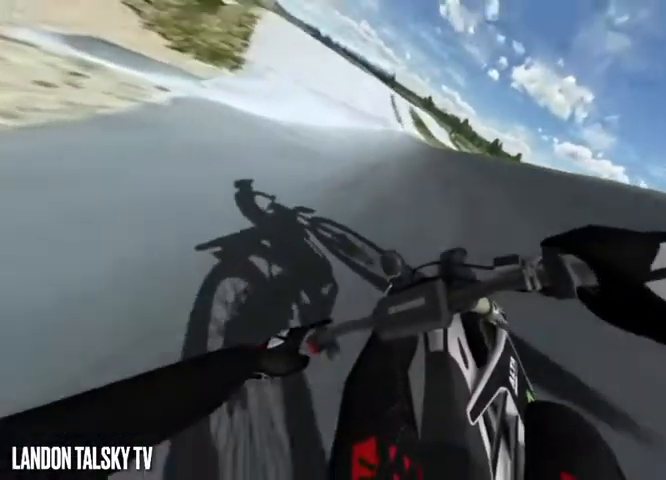
{"dt_ms": 500, "buttons": ["R2"], "left_stick": "right", "right_stick": "left", "events": []}
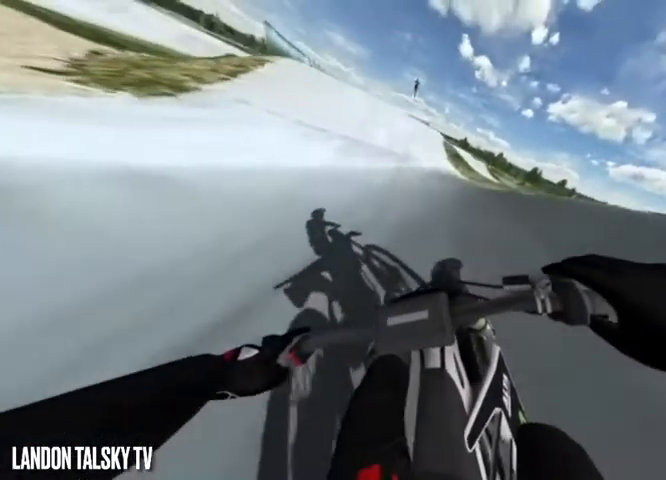
{"dt_ms": 500, "buttons": ["R2"], "left_stick": "center", "right_stick": "center", "events": [[83, "left_stick", "center"], [83, "right_stick", "center"]]}
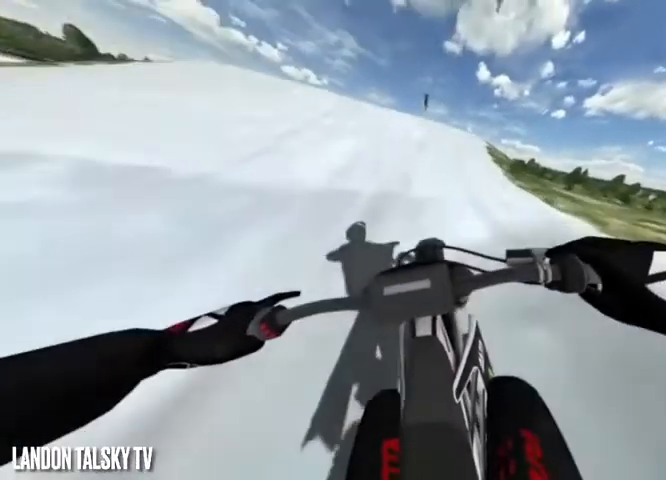
{"dt_ms": 500, "buttons": ["R2"], "left_stick": "center", "right_stick": "center", "events": []}
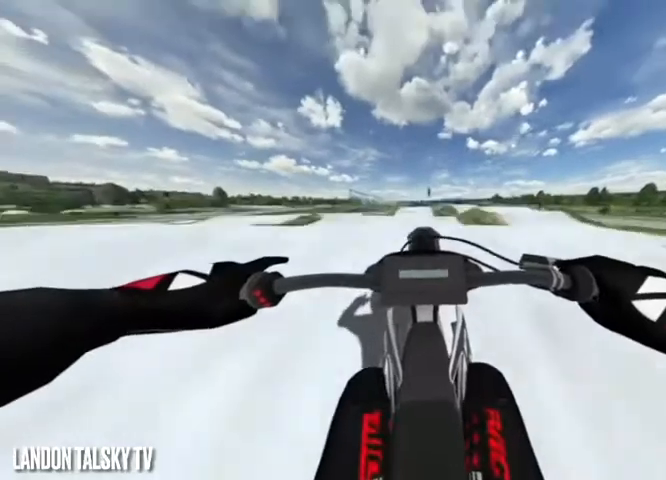
{"dt_ms": 500, "buttons": [], "left_stick": "center", "right_stick": "center", "events": [[125, "R2", "up"]]}
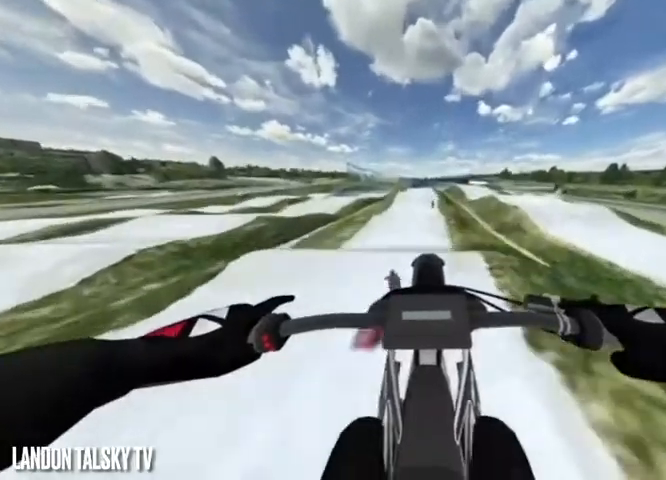
{"dt_ms": 500, "buttons": [], "left_stick": "center", "right_stick": "center", "events": [[208, "R2", "down"], [417, "R2", "up"]]}
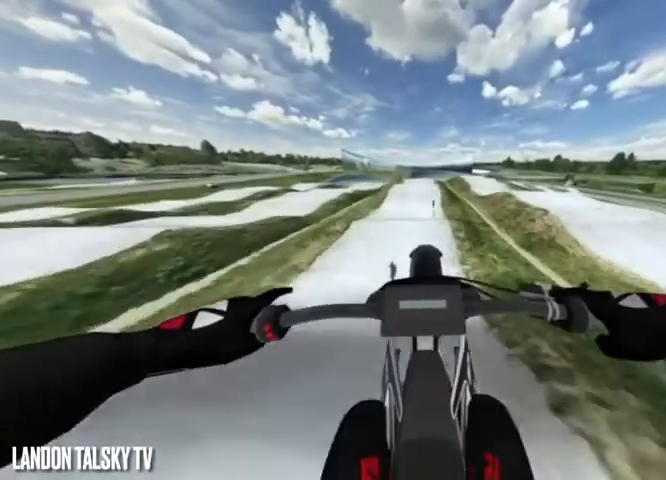
{"dt_ms": 500, "buttons": ["L3"], "left_stick": "center", "right_stick": "down", "events": [[250, "right_stick", "down"], [375, "L3", "down"]]}
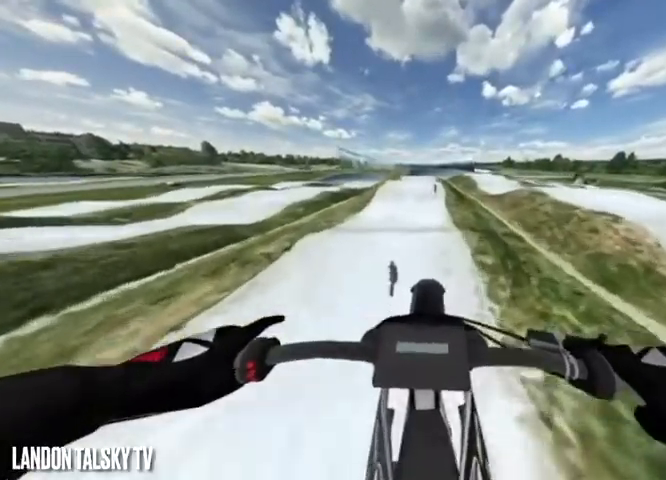
{"dt_ms": 500, "buttons": [], "left_stick": "center", "right_stick": "down", "events": [[42, "L3", "up"]]}
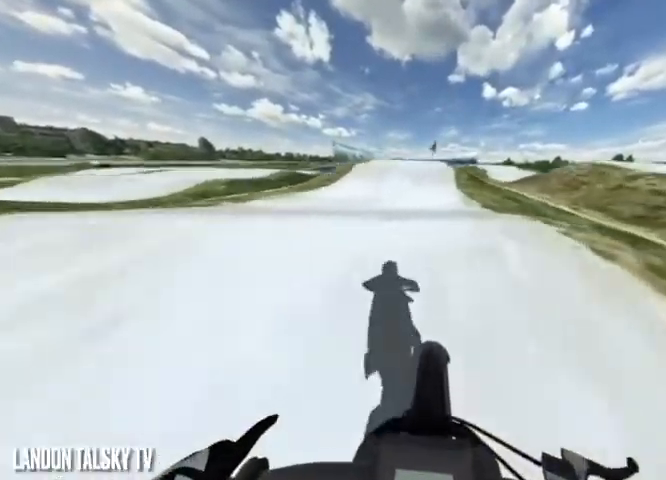
{"dt_ms": 500, "buttons": [], "left_stick": "left", "right_stick": "right", "events": [[458, "left_stick", "left"], [500, "right_stick", "right"]]}
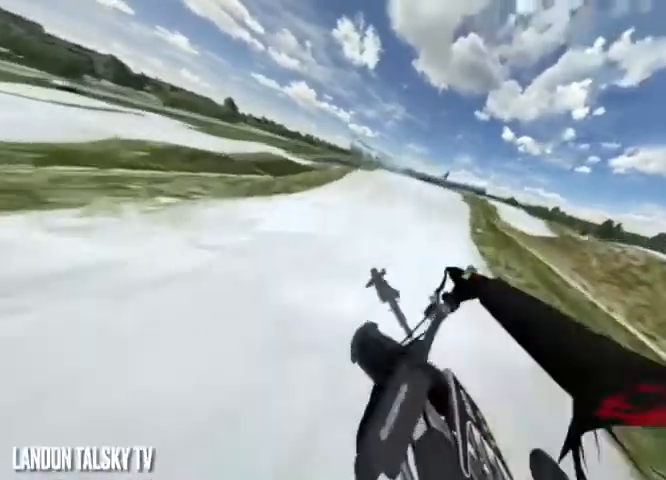
{"dt_ms": 500, "buttons": [], "left_stick": "left", "right_stick": "down-right", "events": [[458, "right_stick", "down-right"]]}
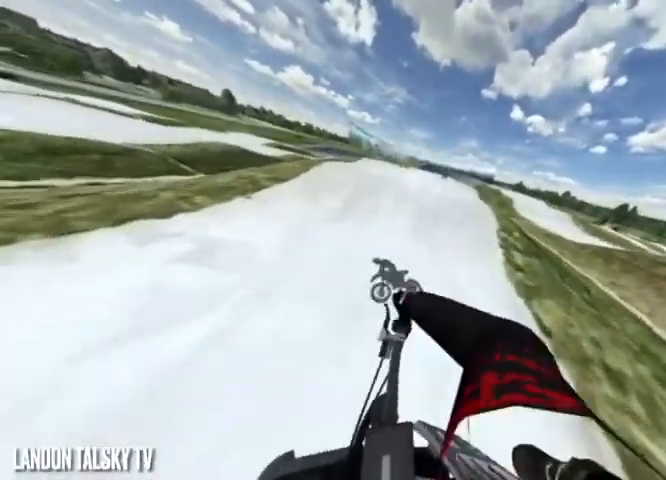
{"dt_ms": 500, "buttons": [], "left_stick": "center", "right_stick": "down", "events": [[125, "right_stick", "down"], [417, "left_stick", "center"]]}
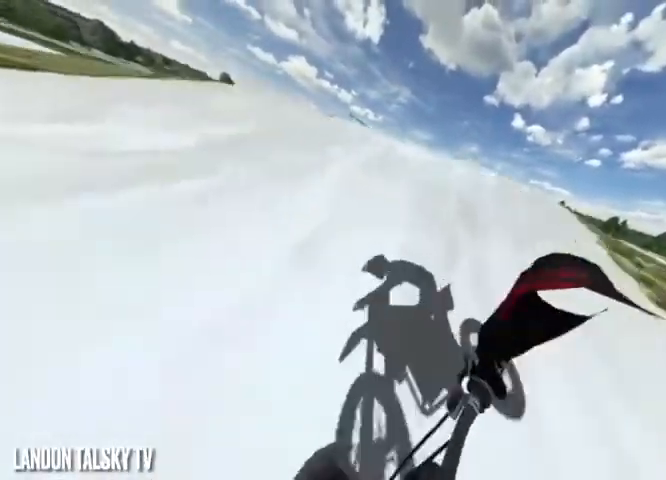
{"dt_ms": 500, "buttons": [], "left_stick": "center", "right_stick": "down", "events": []}
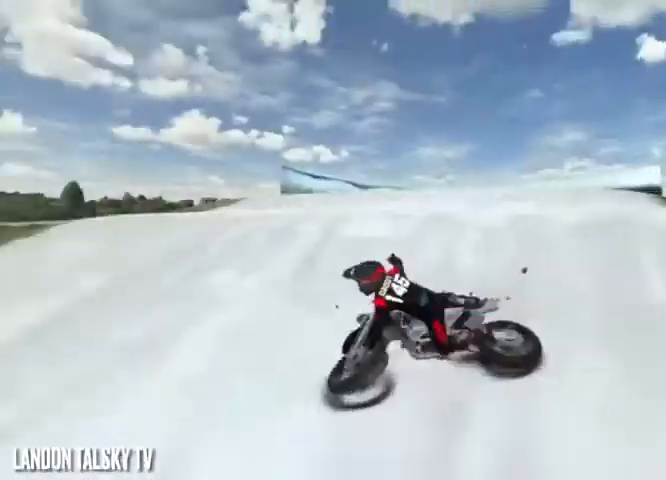
{"dt_ms": 1000, "buttons": [], "left_stick": "center", "right_stick": "center"}
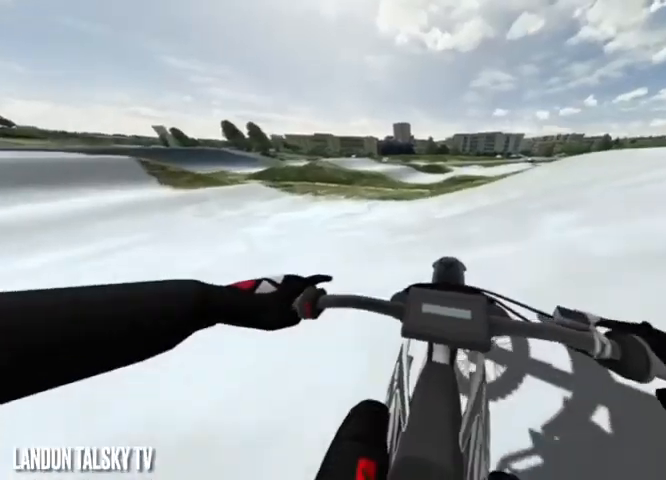
{"dt_ms": 500, "buttons": [], "left_stick": "center", "right_stick": "center", "events": [[42, "R2", "down"], [167, "right_stick", "left"], [208, "R2", "up"], [375, "right_stick", "center"]]}
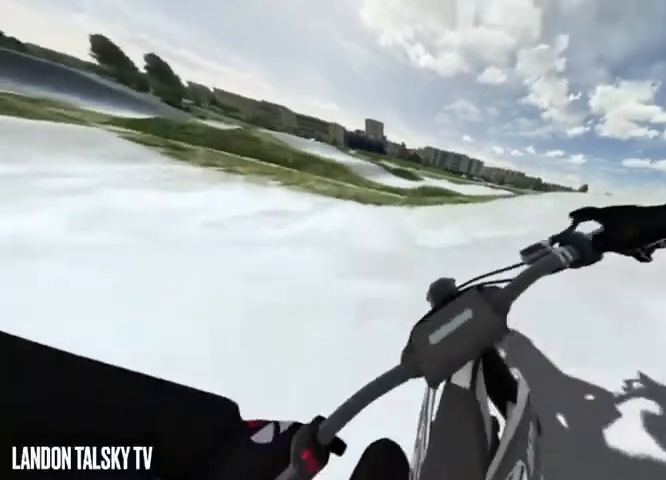
{"dt_ms": 500, "buttons": ["R2"], "left_stick": "center", "right_stick": "left", "events": [[167, "R2", "down"], [375, "R2", "up"], [375, "right_stick", "left"], [500, "R2", "down"]]}
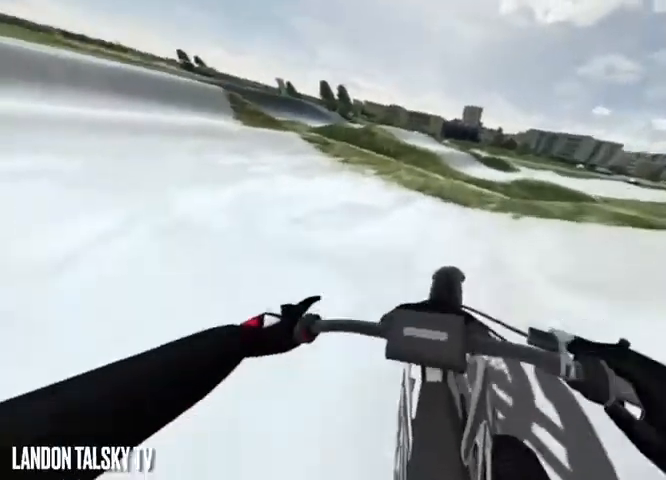
{"dt_ms": 500, "buttons": ["R2"], "left_stick": "center", "right_stick": "center", "events": [[42, "right_stick", "center"], [167, "R2", "up"], [250, "R2", "down"]]}
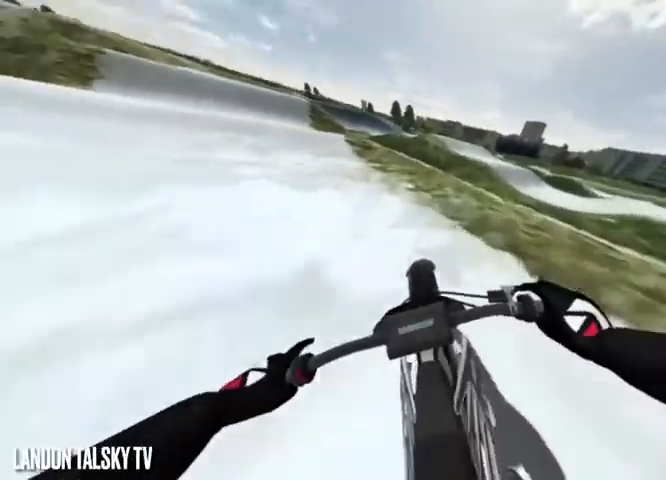
{"dt_ms": 500, "buttons": ["R2"], "left_stick": "center", "right_stick": "center", "events": []}
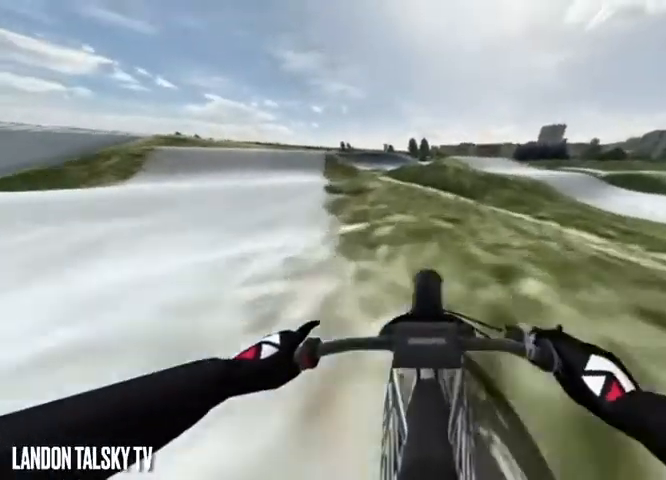
{"dt_ms": 500, "buttons": ["R2"], "left_stick": "center", "right_stick": "center", "events": []}